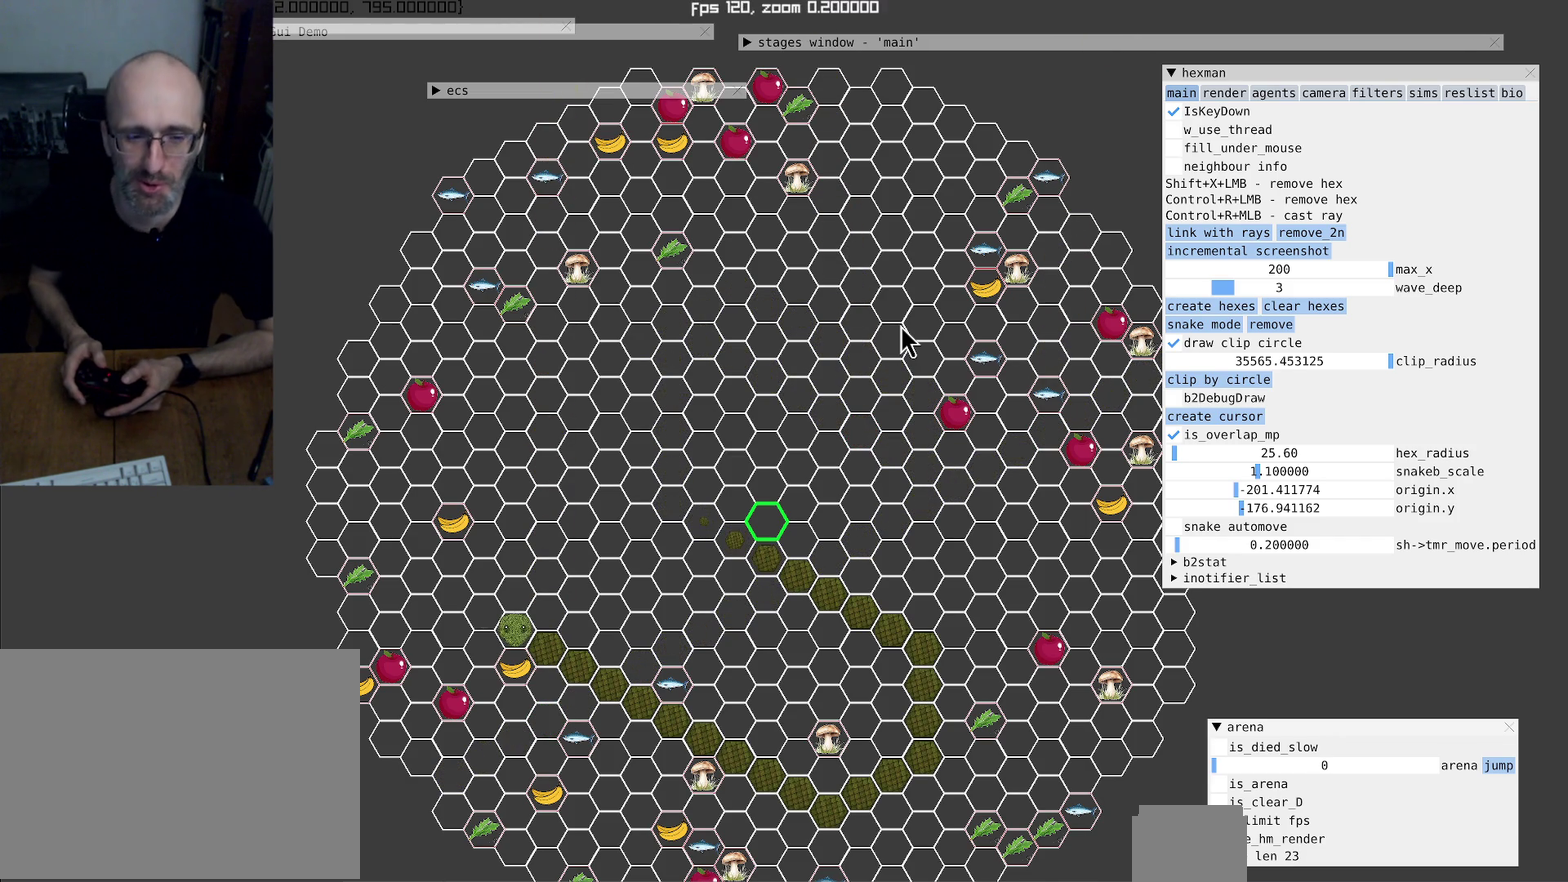
Gameplay with a controller (Xbox layout); each line is a JSON object with the inputs held at the frame after it. "events" lists button and stick changes between this image and that frame as [ms after this image, input, new state], when the widget could be followed in between. This overlay highlights the sticks when they move; stick clicks (L3 R3) are not distinguishable. Not read: L3 R3 SELECT.
{"buttons": [], "left_stick": "center", "right_stick": "center", "events": []}
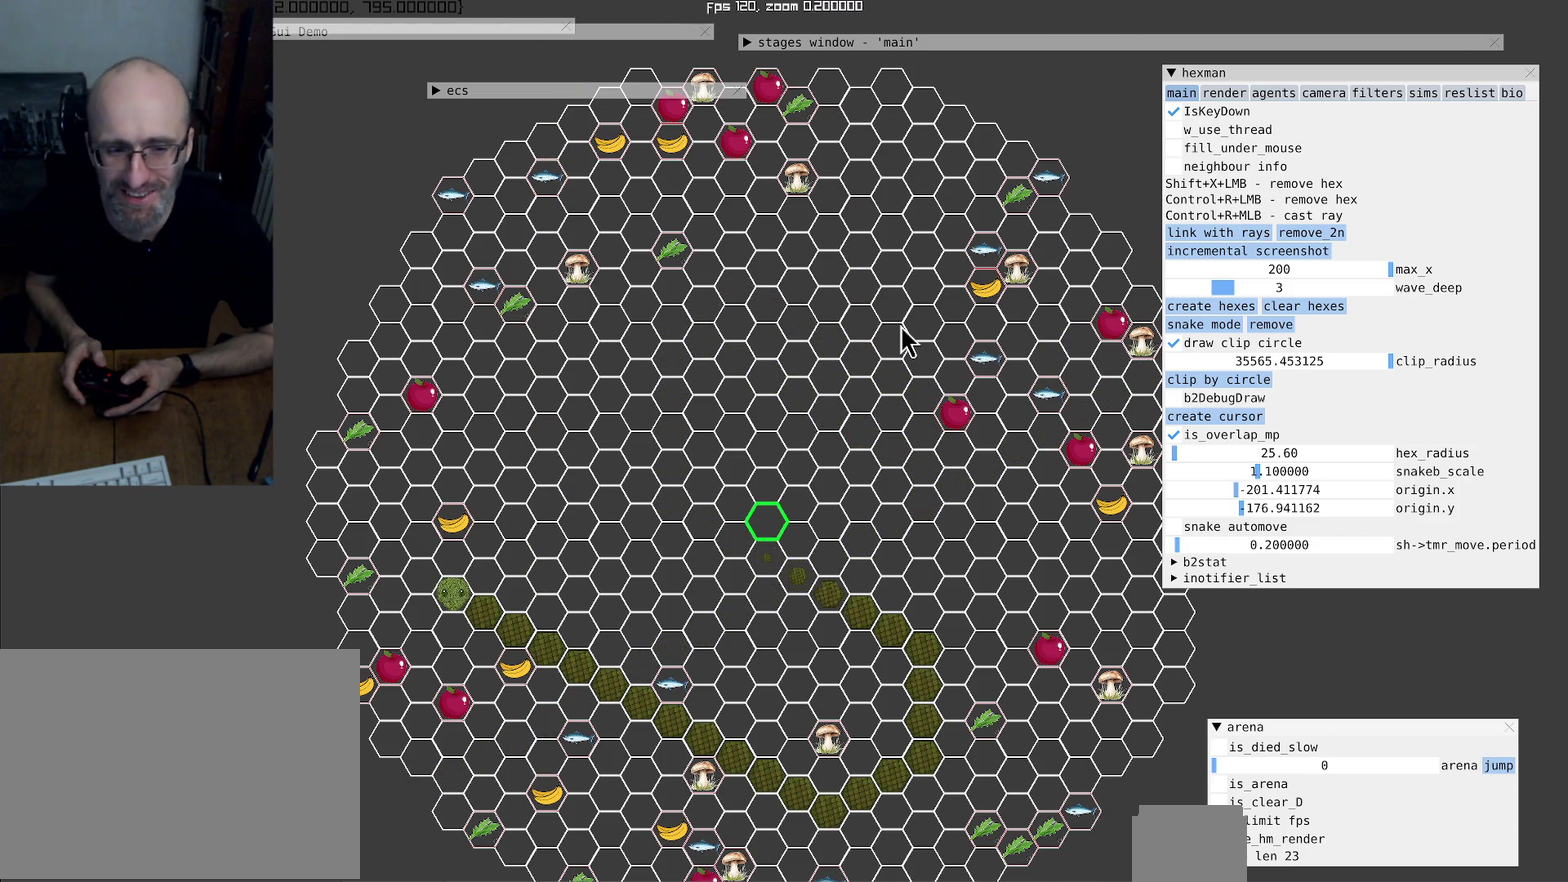
{"buttons": [], "left_stick": "down-right", "right_stick": "center", "events": [[300, "left_stick", "up-right"], [400, "left_stick", "right"], [500, "left_stick", "down-right"]]}
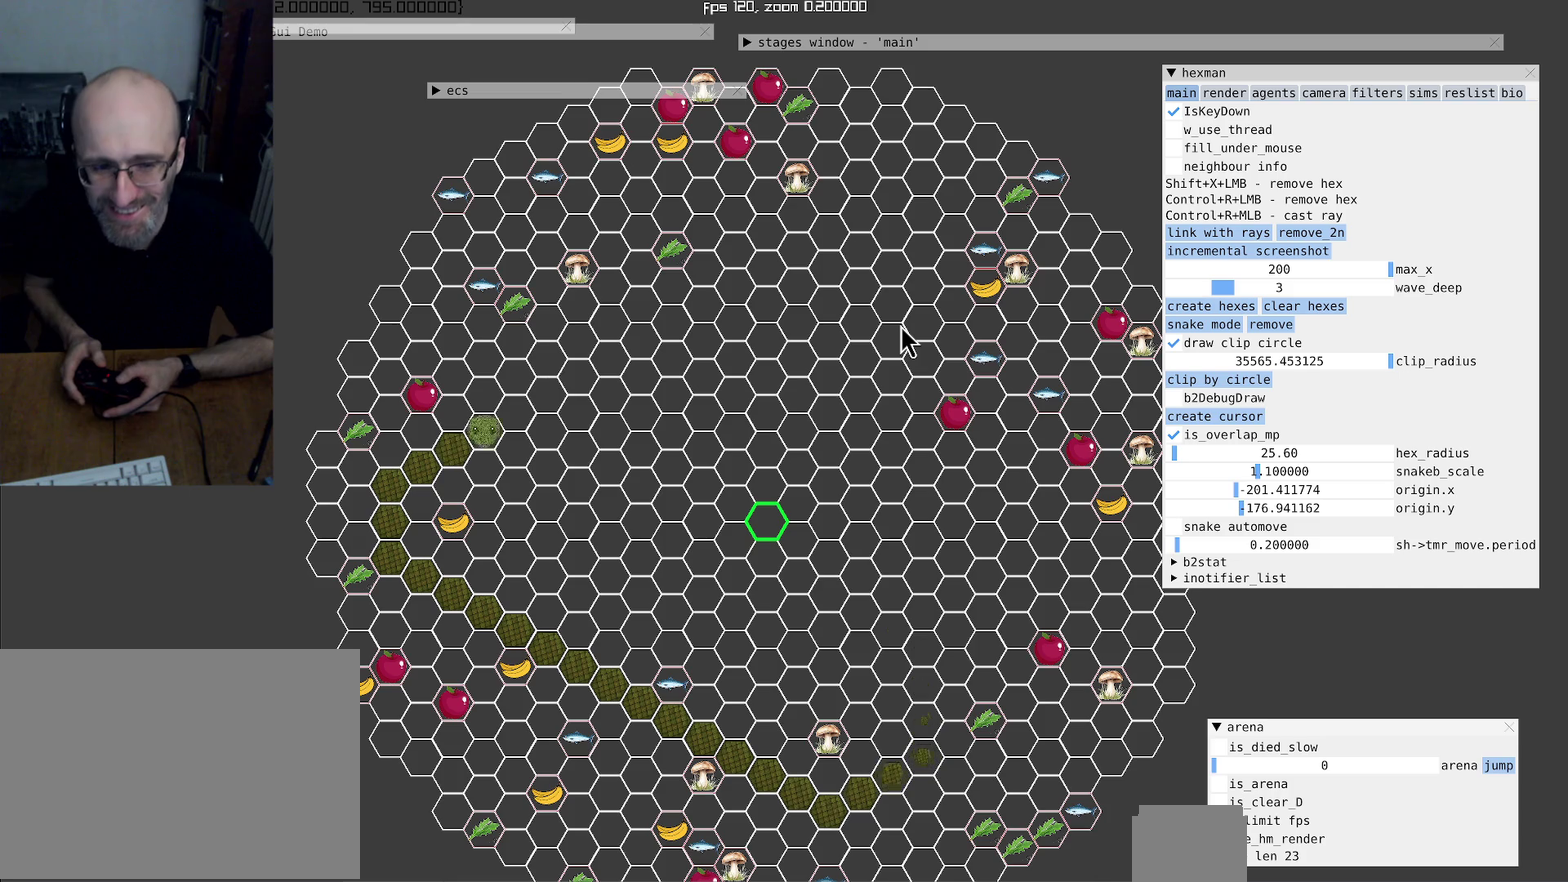
{"buttons": [], "left_stick": "center", "right_stick": "center", "events": [[100, "left_stick", "center"]]}
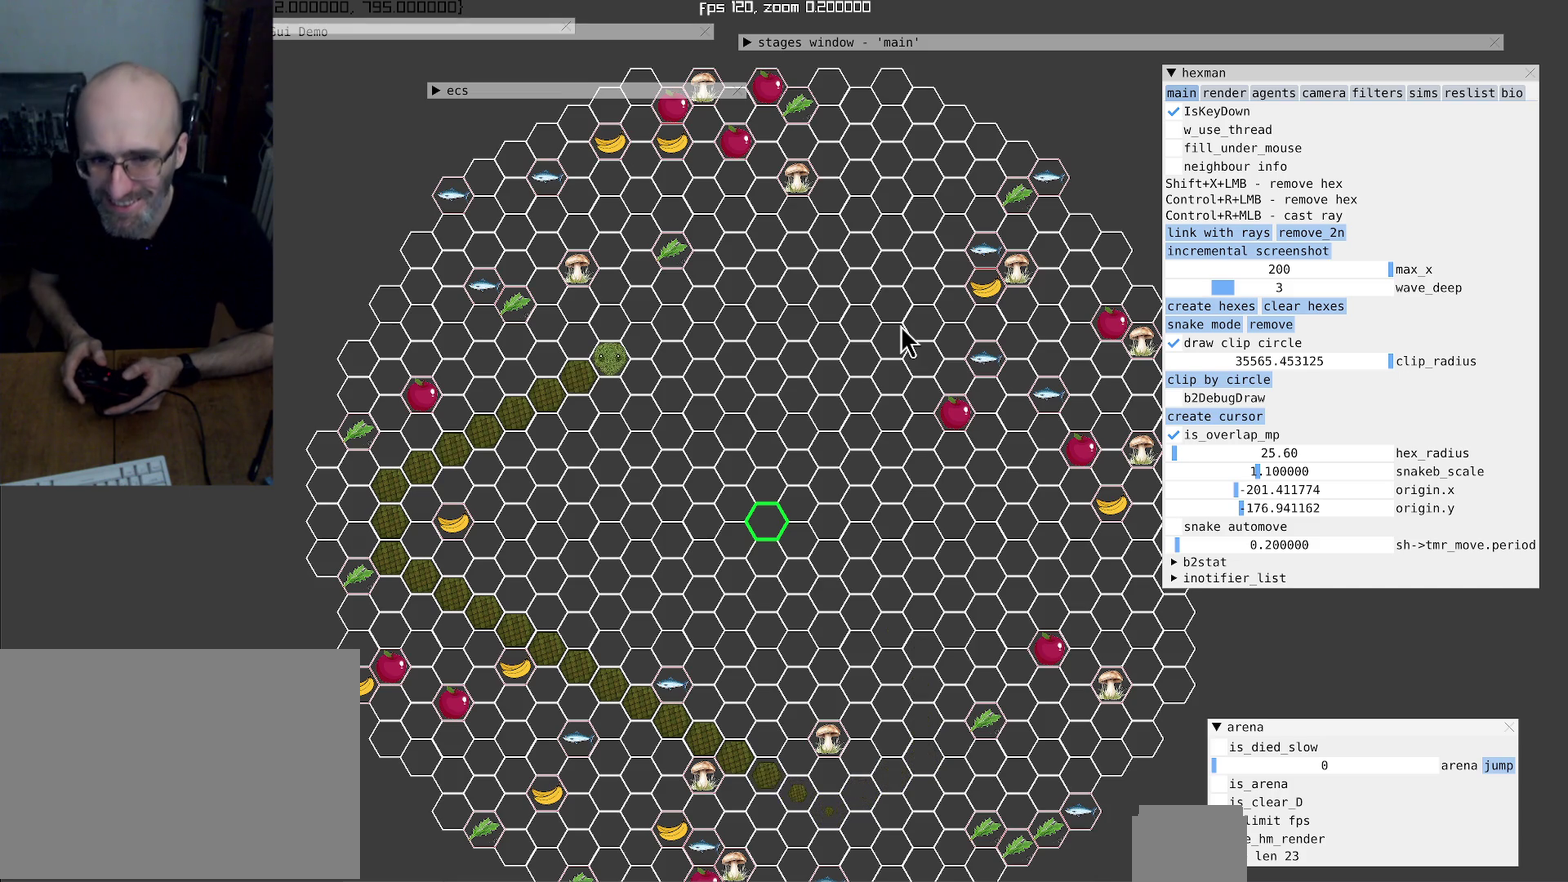
{"buttons": [], "left_stick": "center", "right_stick": "center", "events": []}
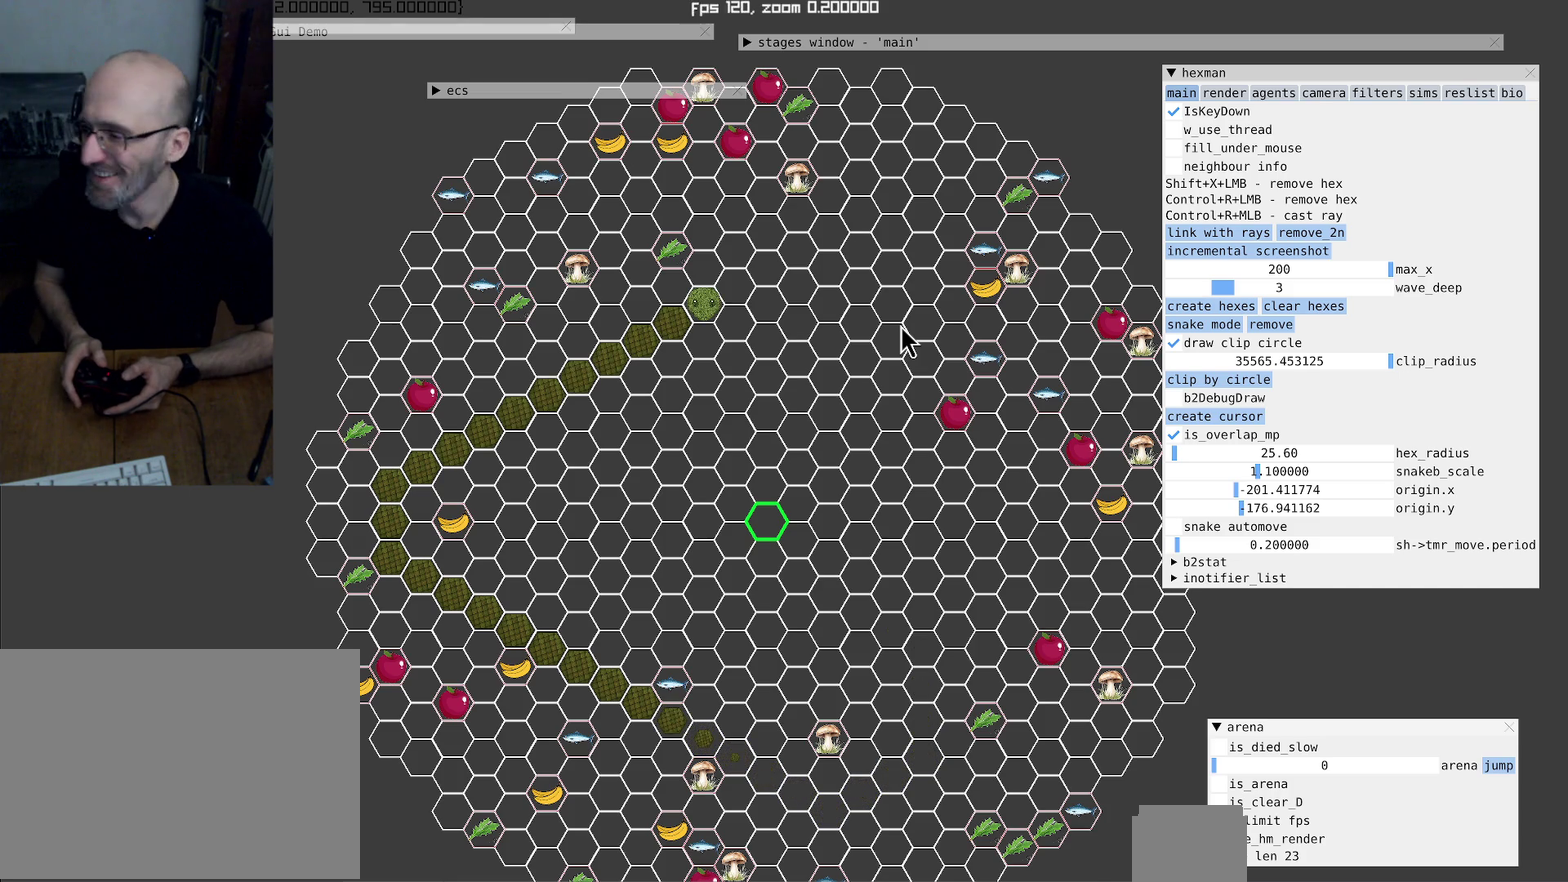
{"buttons": [], "left_stick": "down", "right_stick": "center", "events": [[334, "left_stick", "down"]]}
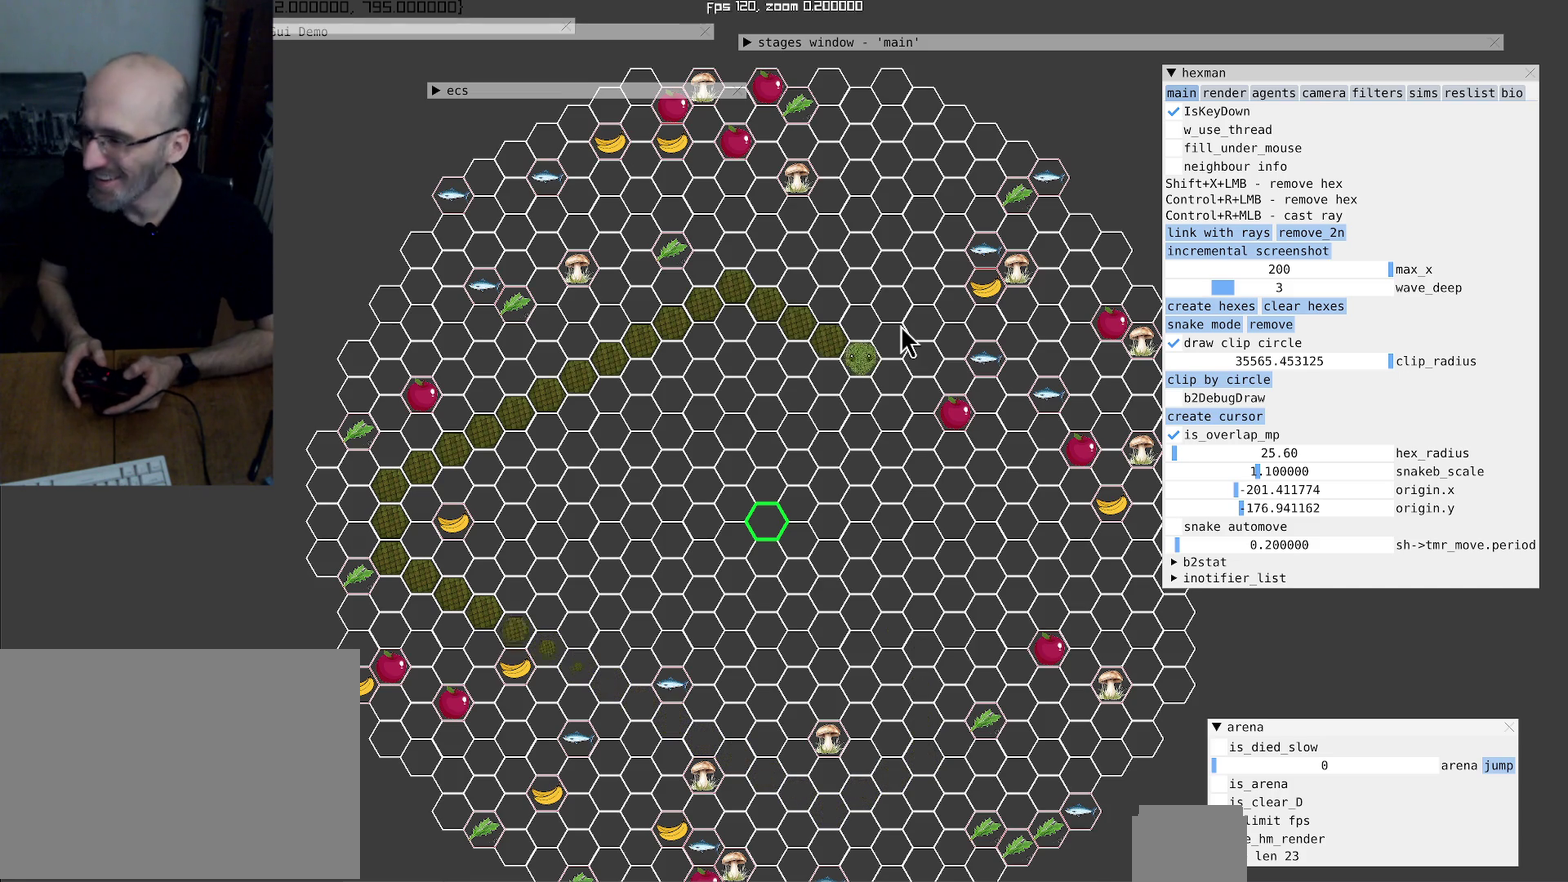
{"buttons": [], "left_stick": "left", "right_stick": "center", "events": [[134, "left_stick", "center"], [467, "left_stick", "left"]]}
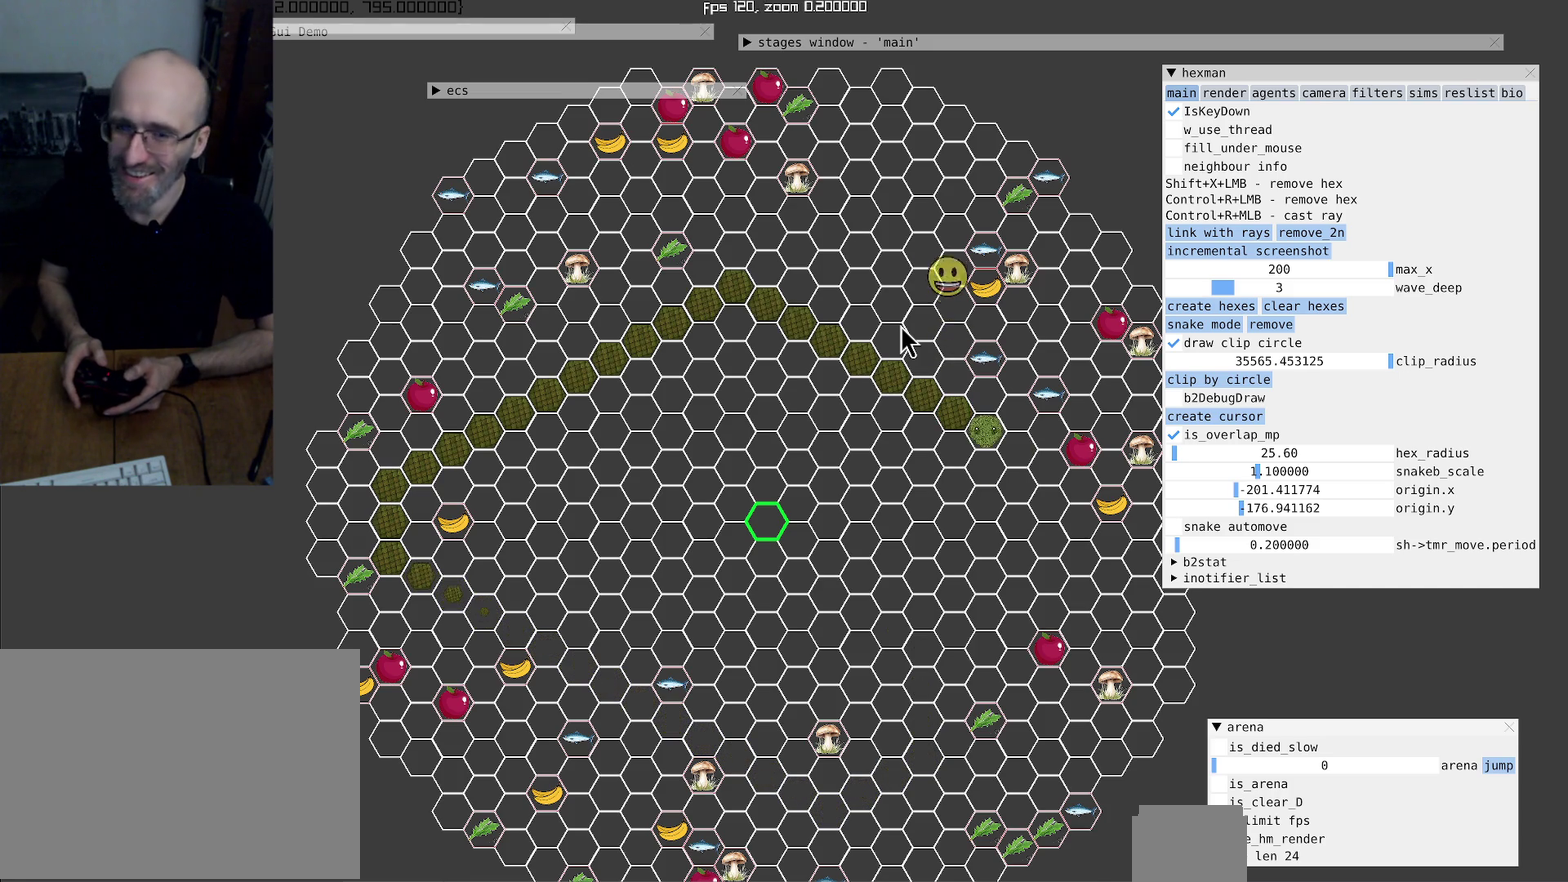
{"buttons": [], "left_stick": "center", "right_stick": "center", "events": [[300, "left_stick", "center"]]}
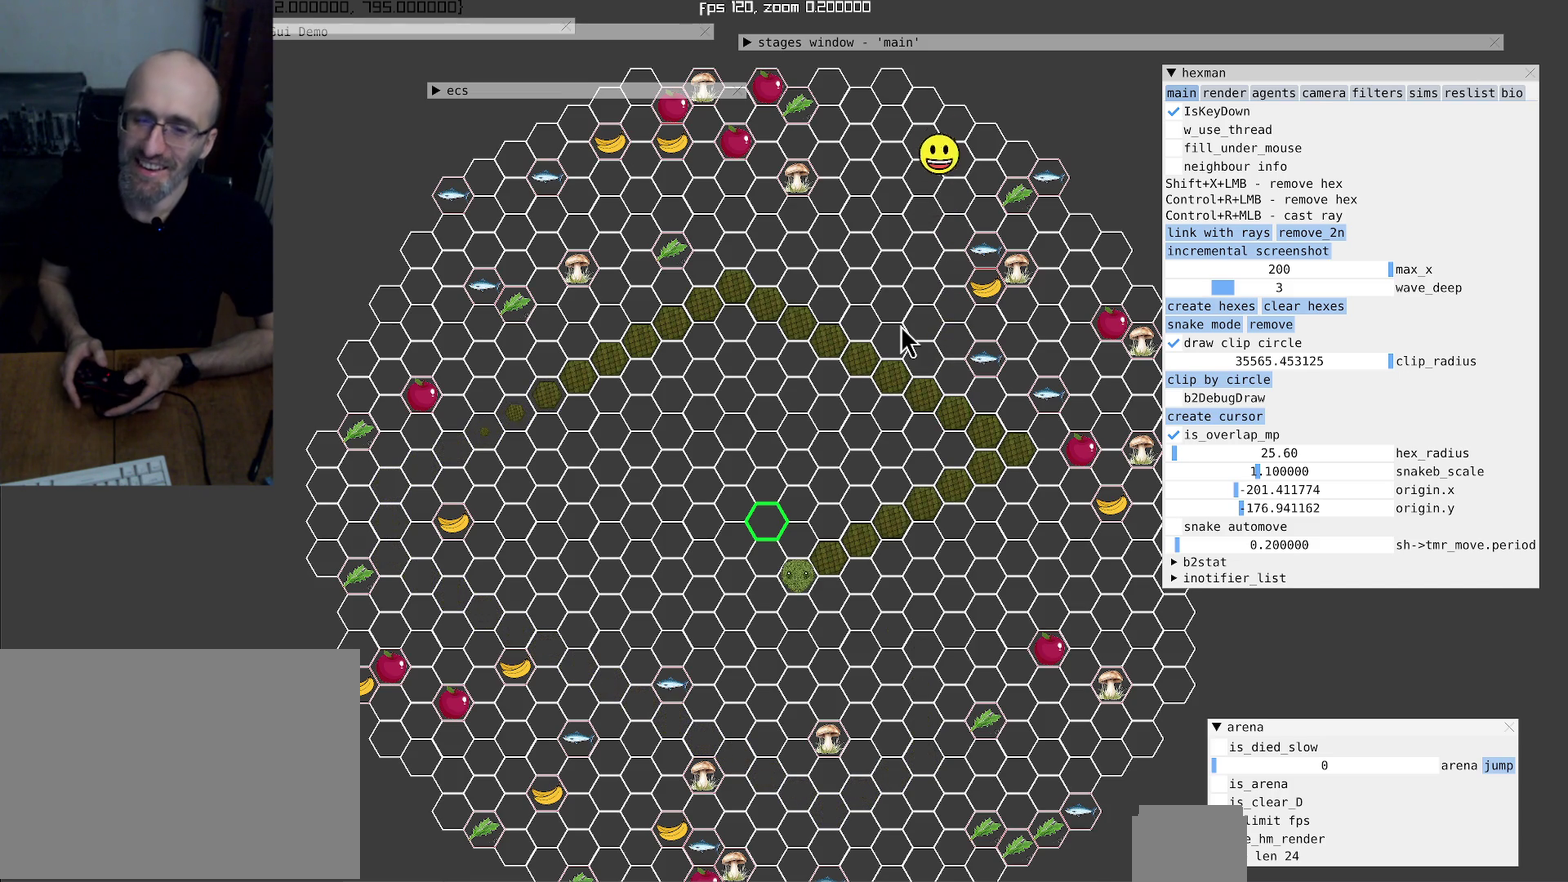
{"buttons": [], "left_stick": "center", "right_stick": "center", "events": []}
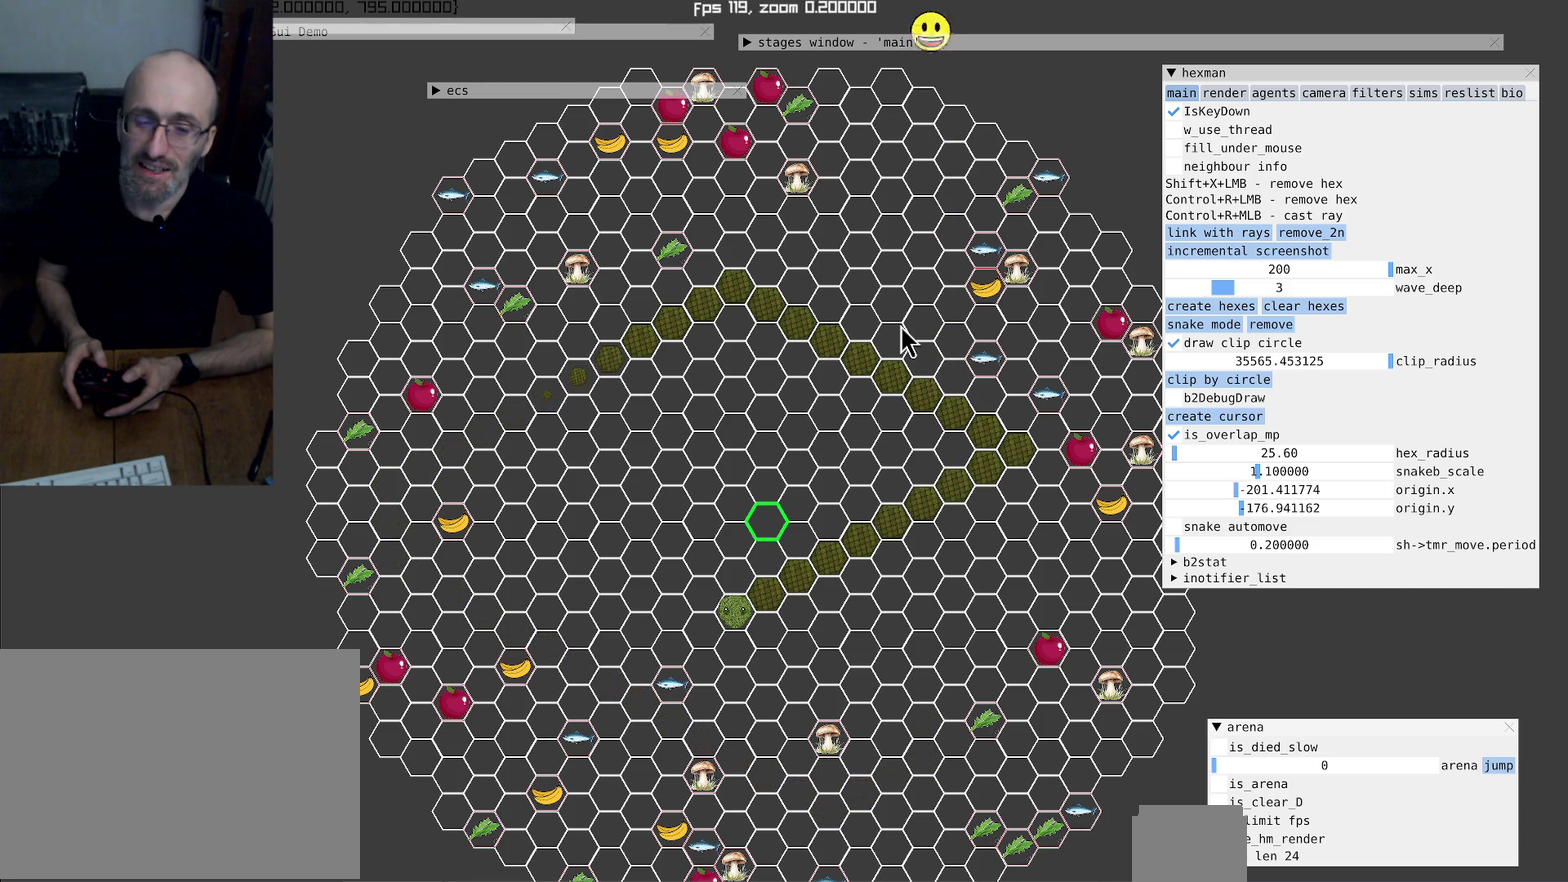
{"buttons": [], "left_stick": "center", "right_stick": "center", "events": [[134, "left_stick", "up"], [200, "left_stick", "down"], [334, "left_stick", "center"]]}
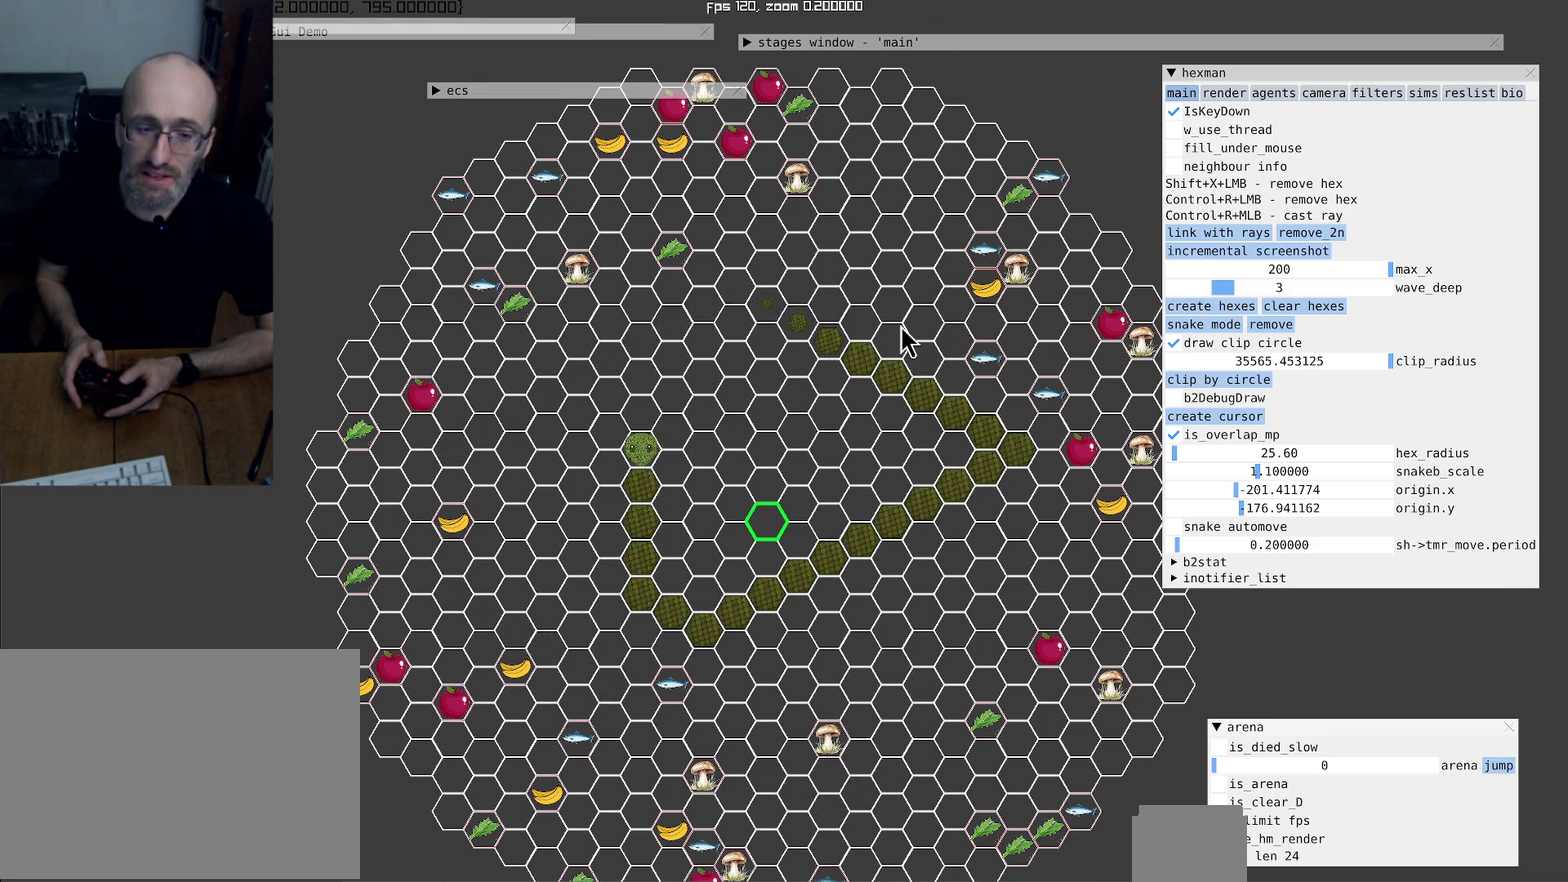
{"buttons": [], "left_stick": "center", "right_stick": "center", "events": [[267, "left_stick", "left"], [367, "left_stick", "center"]]}
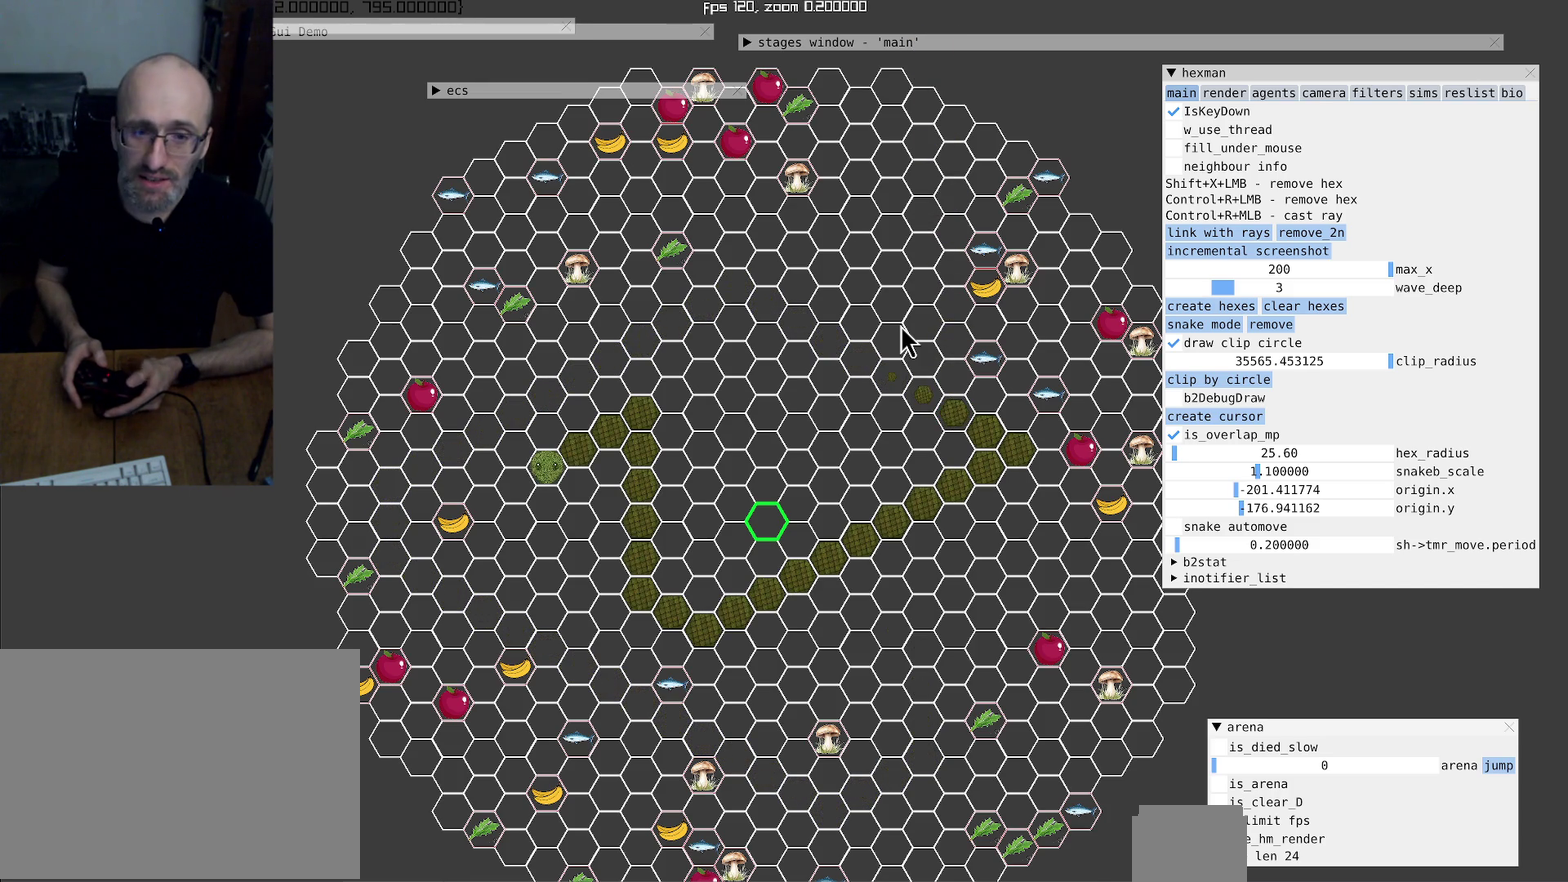
{"buttons": [], "left_stick": "down-left", "right_stick": "center", "events": [[467, "left_stick", "down-left"]]}
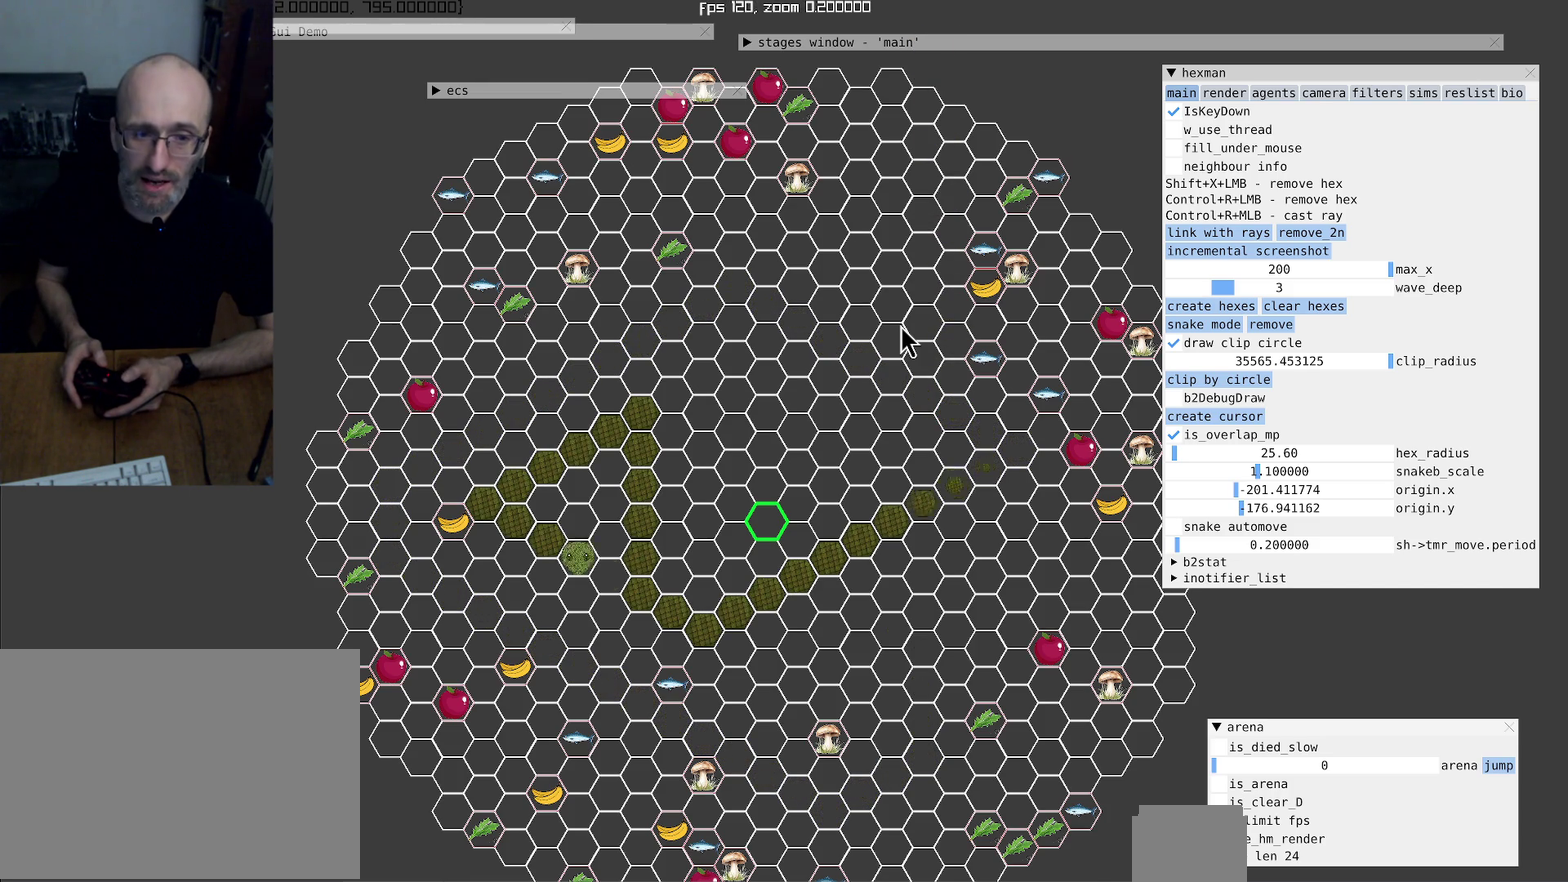
{"buttons": [], "left_stick": "left", "right_stick": "center", "events": [[67, "left_stick", "center"], [367, "left_stick", "left"]]}
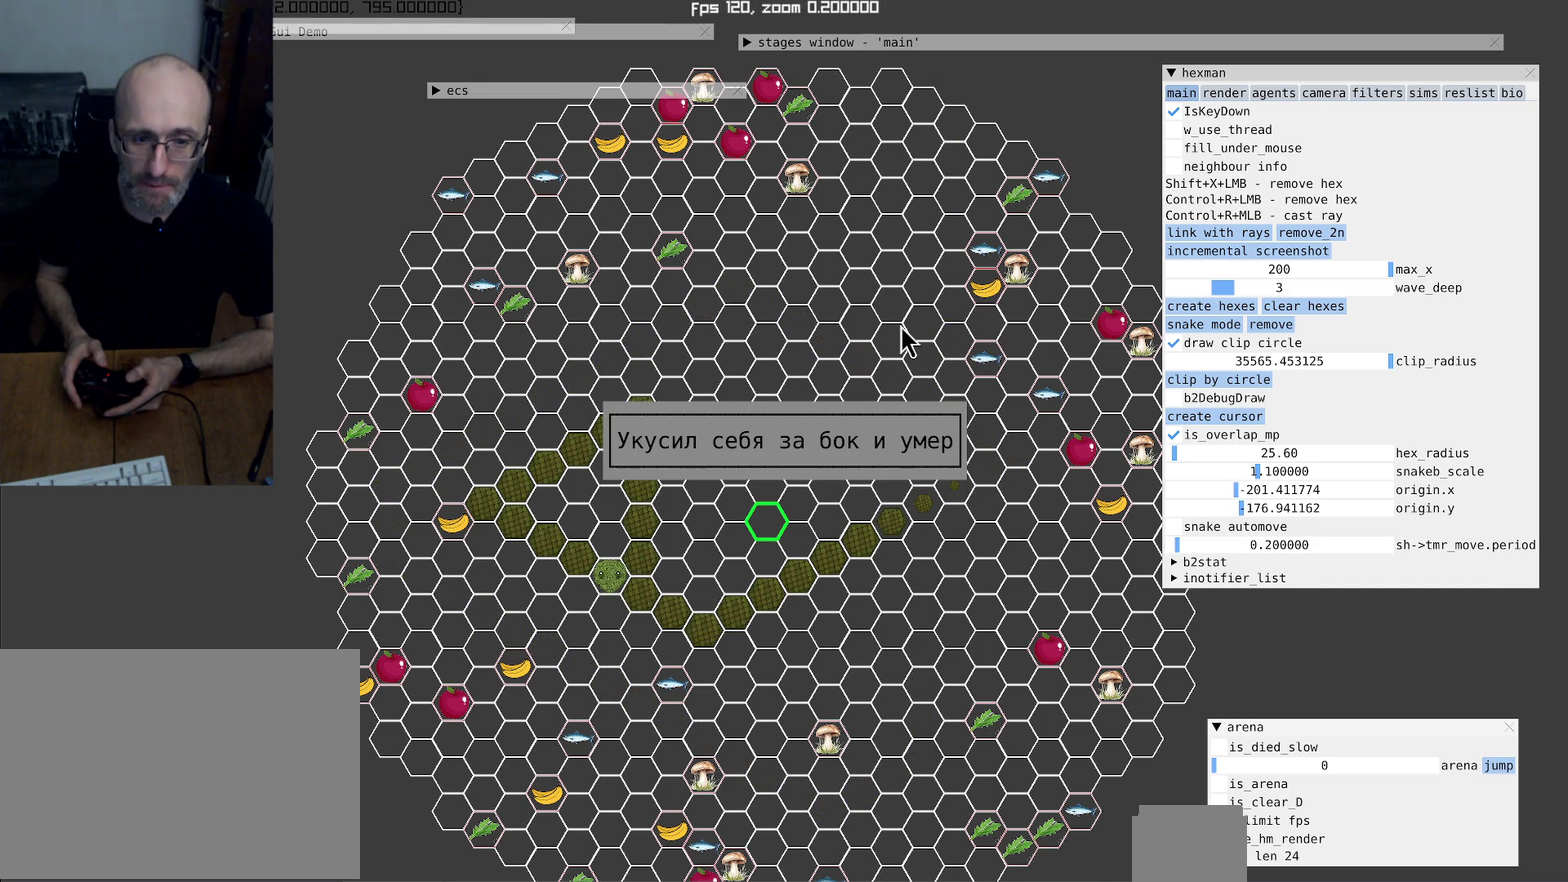
{"buttons": [], "left_stick": "center", "right_stick": "center", "events": [[67, "left_stick", "center"]]}